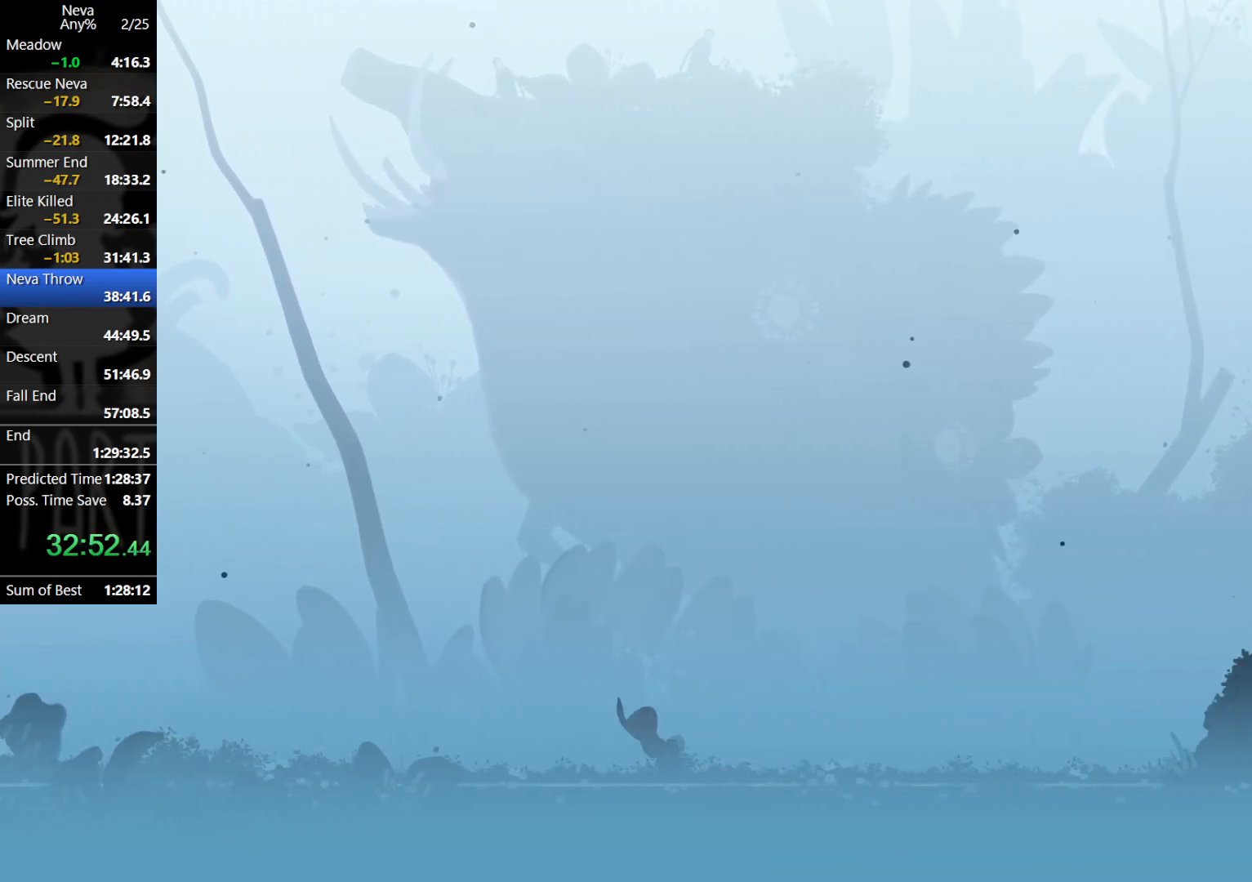
Gameplay with a controller (PlayStation layout); each line is a JSON object with the inputs held at the frame after it. "events" lists button and stick changes between this image and that frame as [ms after this image, input, new state], when the widget could be followed in between. Not read: right_stick.
{"buttons": [], "left_stick": "right", "events": [[50, "CROSS", "down"], [100, "CIRCLE", "down"], [233, "CIRCLE", "up"], [283, "CROSS", "up"]]}
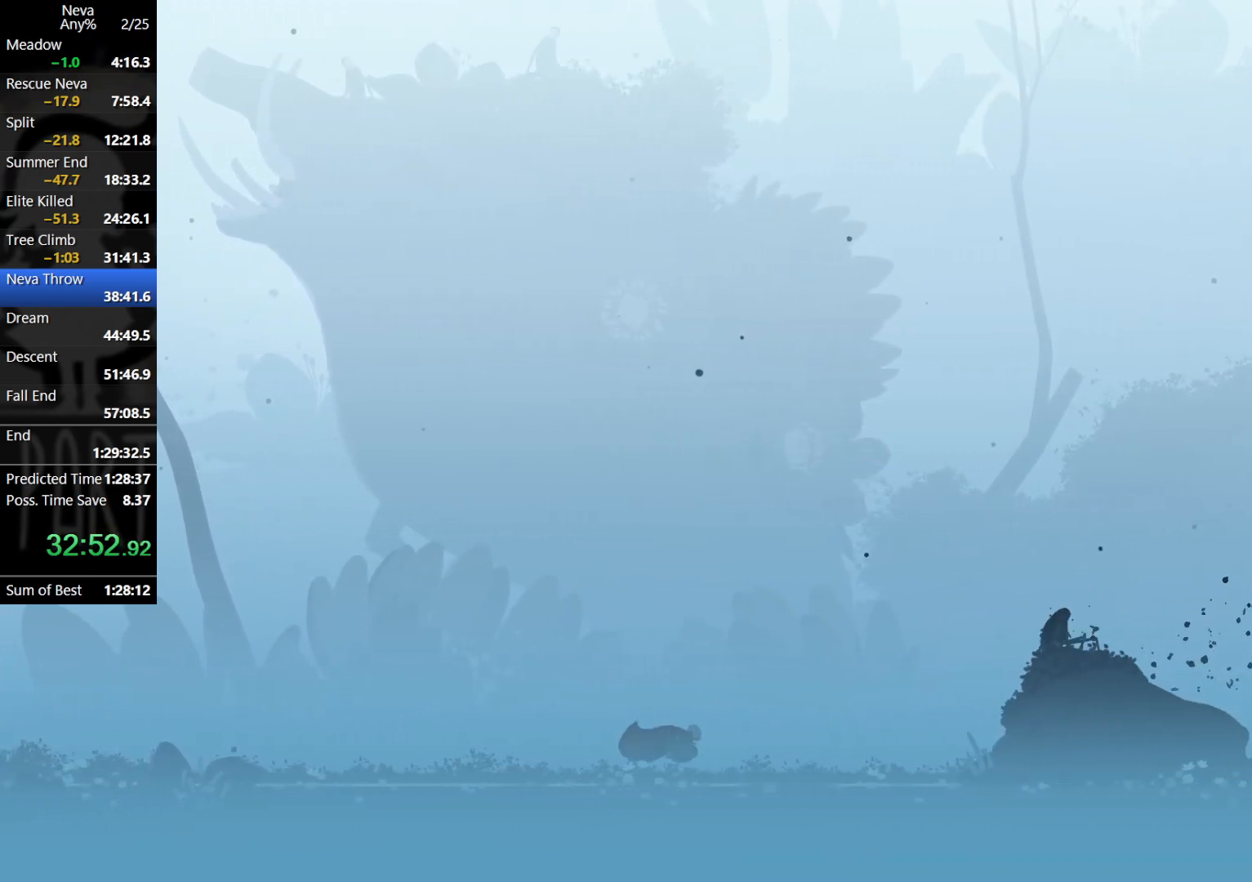
{"buttons": [], "left_stick": "up-left", "events": [[367, "left_stick", "up-left"]]}
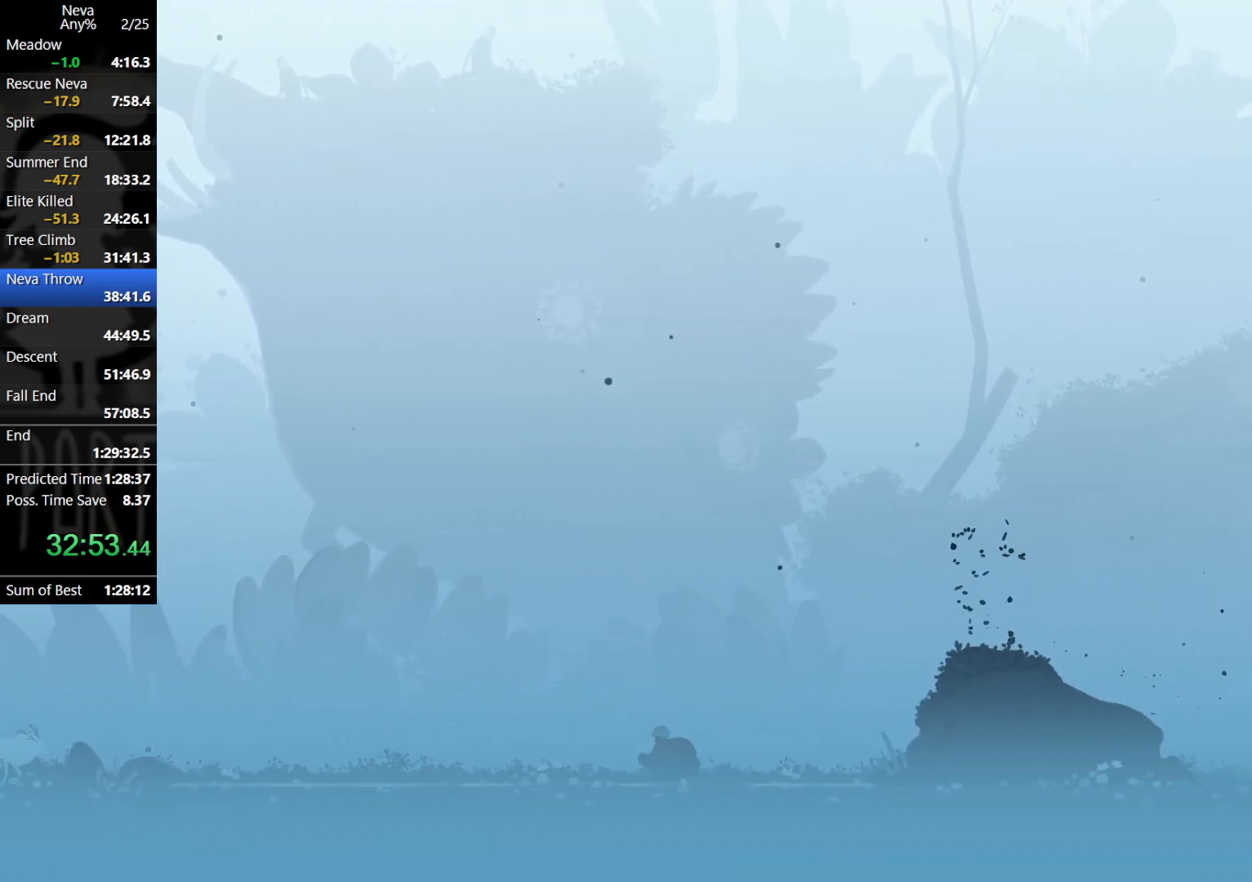
{"buttons": [], "left_stick": "center", "events": [[433, "left_stick", "center"]]}
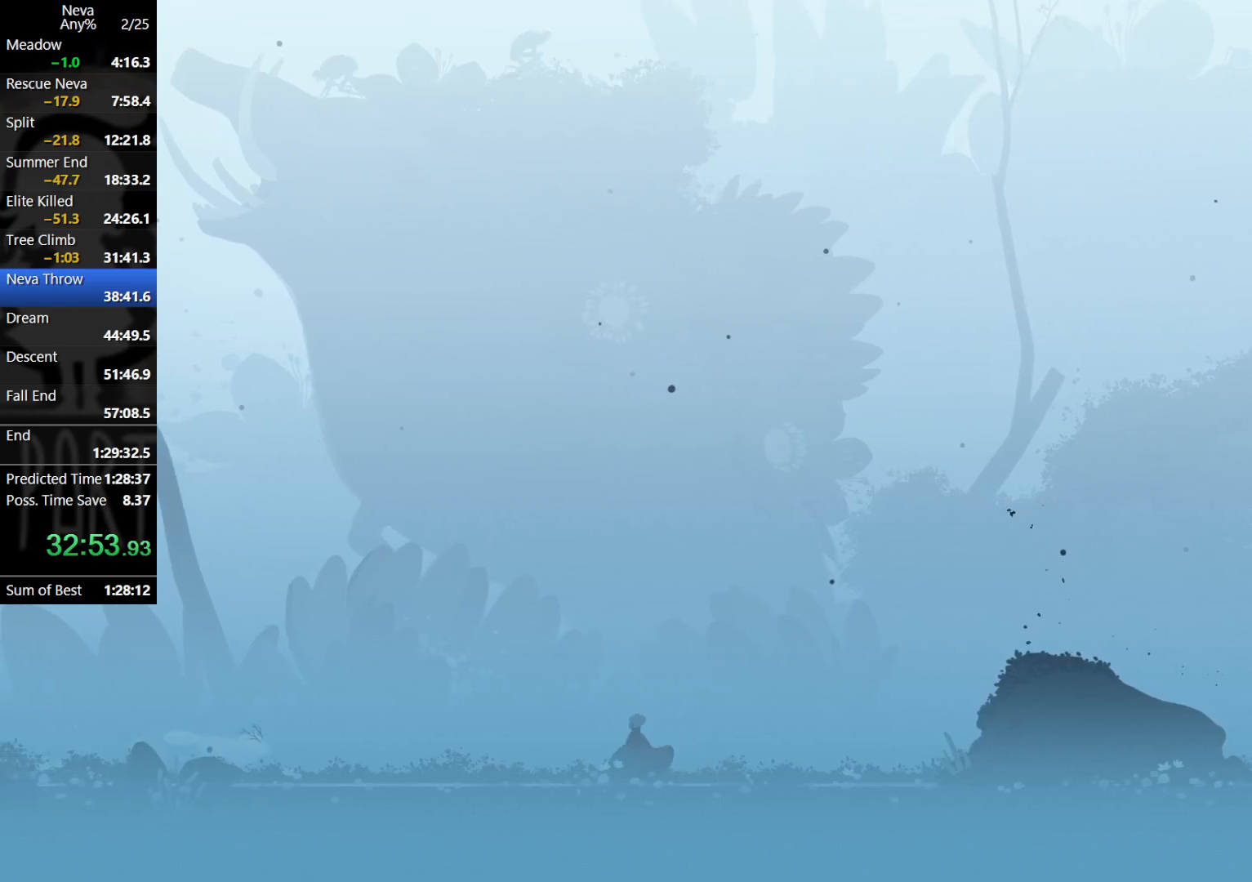
{"buttons": [], "left_stick": "center", "events": []}
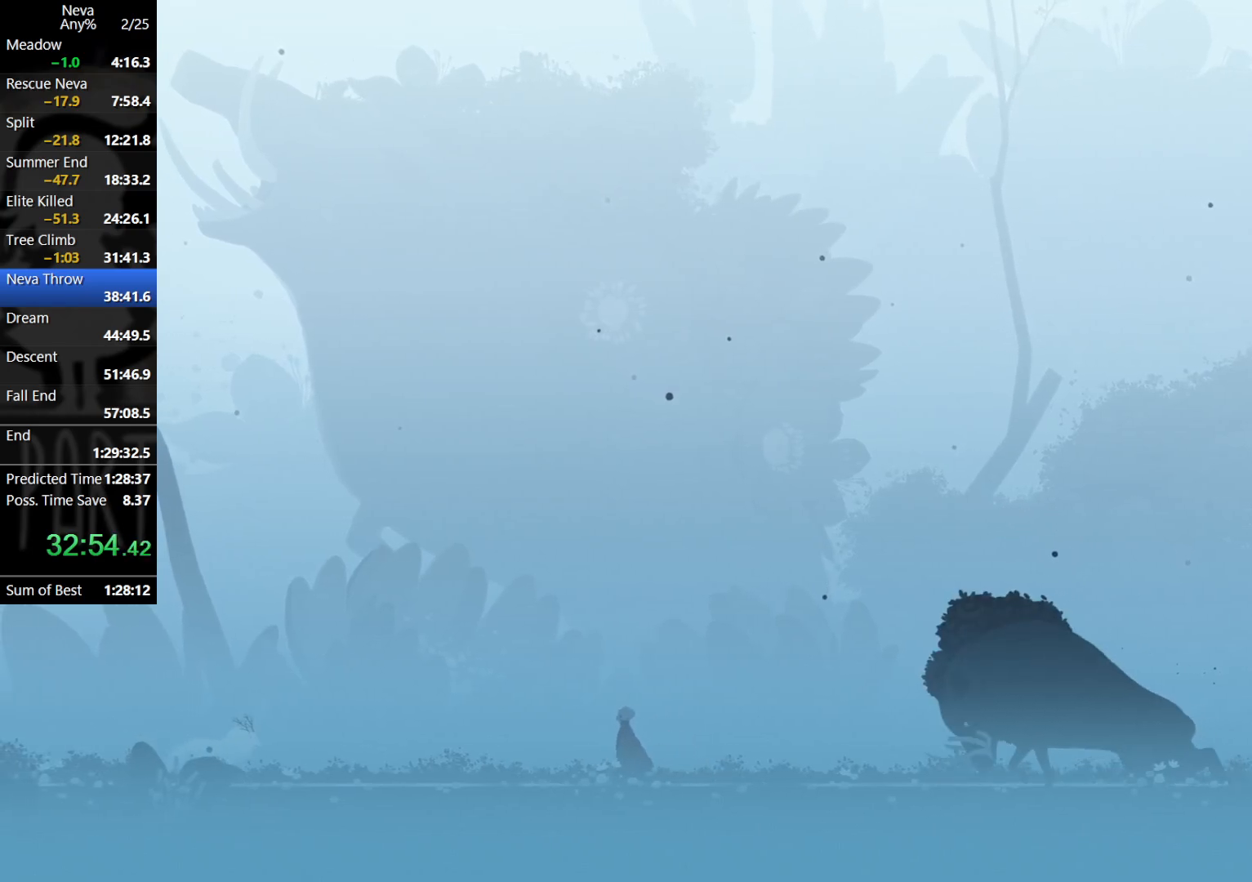
{"buttons": [], "left_stick": "center", "events": []}
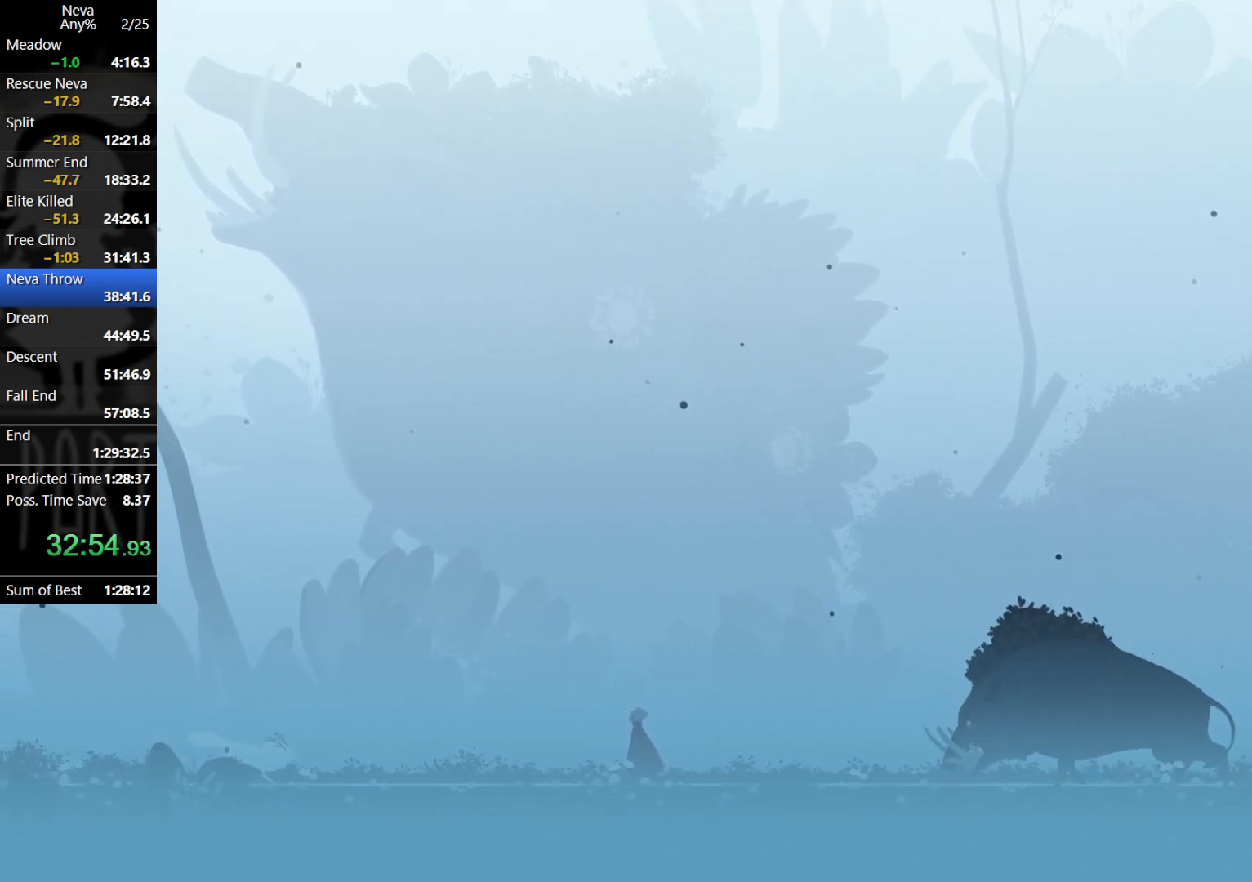
{"buttons": [], "left_stick": "up-left", "events": [[417, "left_stick", "left"], [500, "left_stick", "up-left"]]}
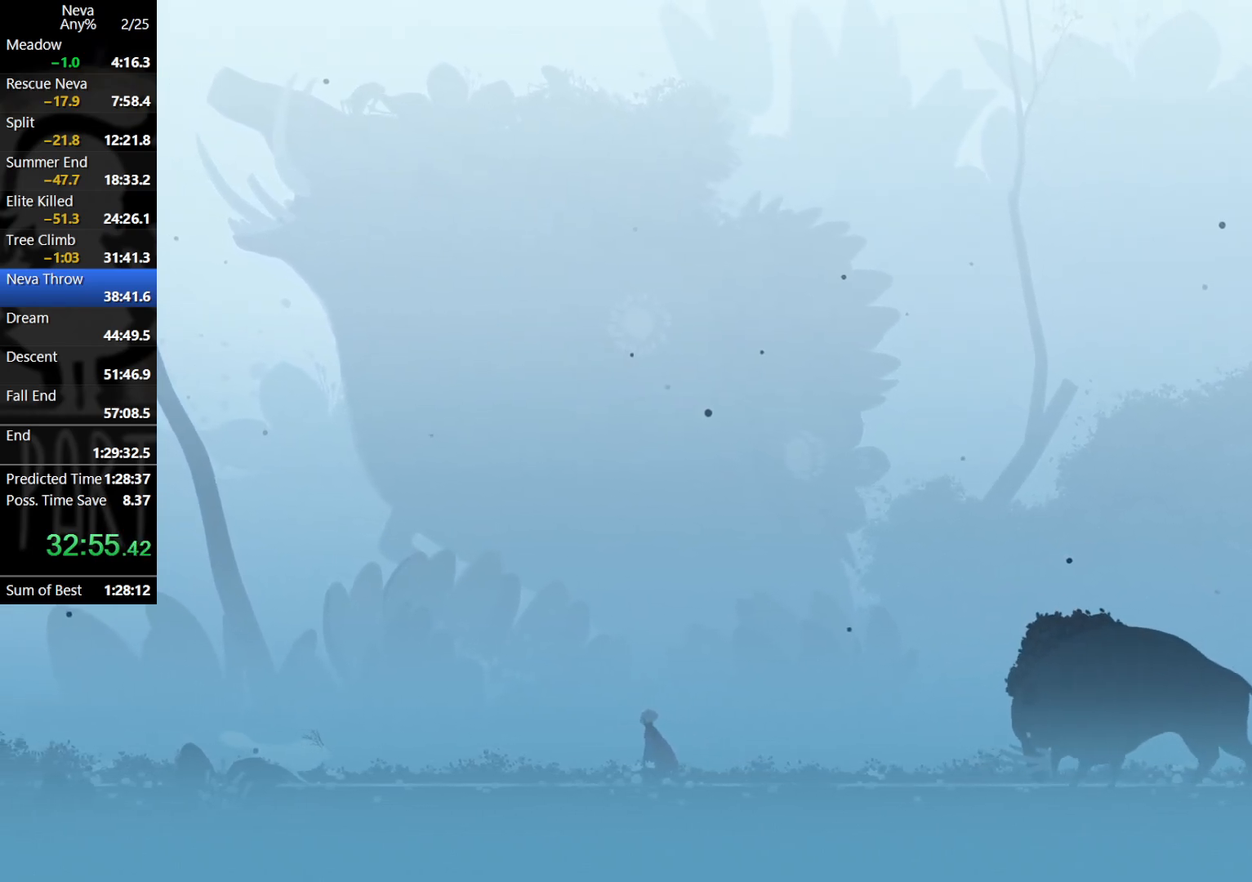
{"buttons": [], "left_stick": "center", "events": [[117, "left_stick", "center"]]}
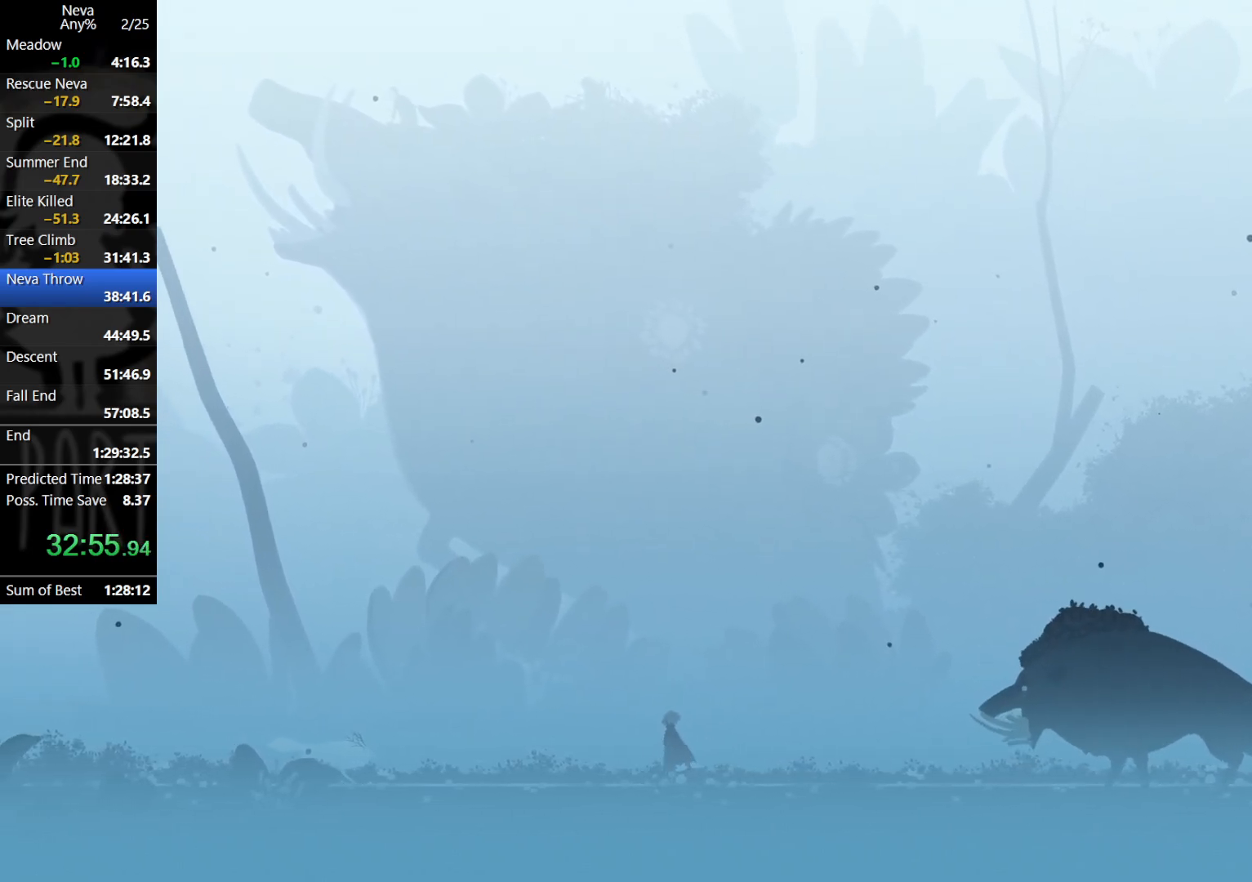
{"buttons": [], "left_stick": "center", "events": []}
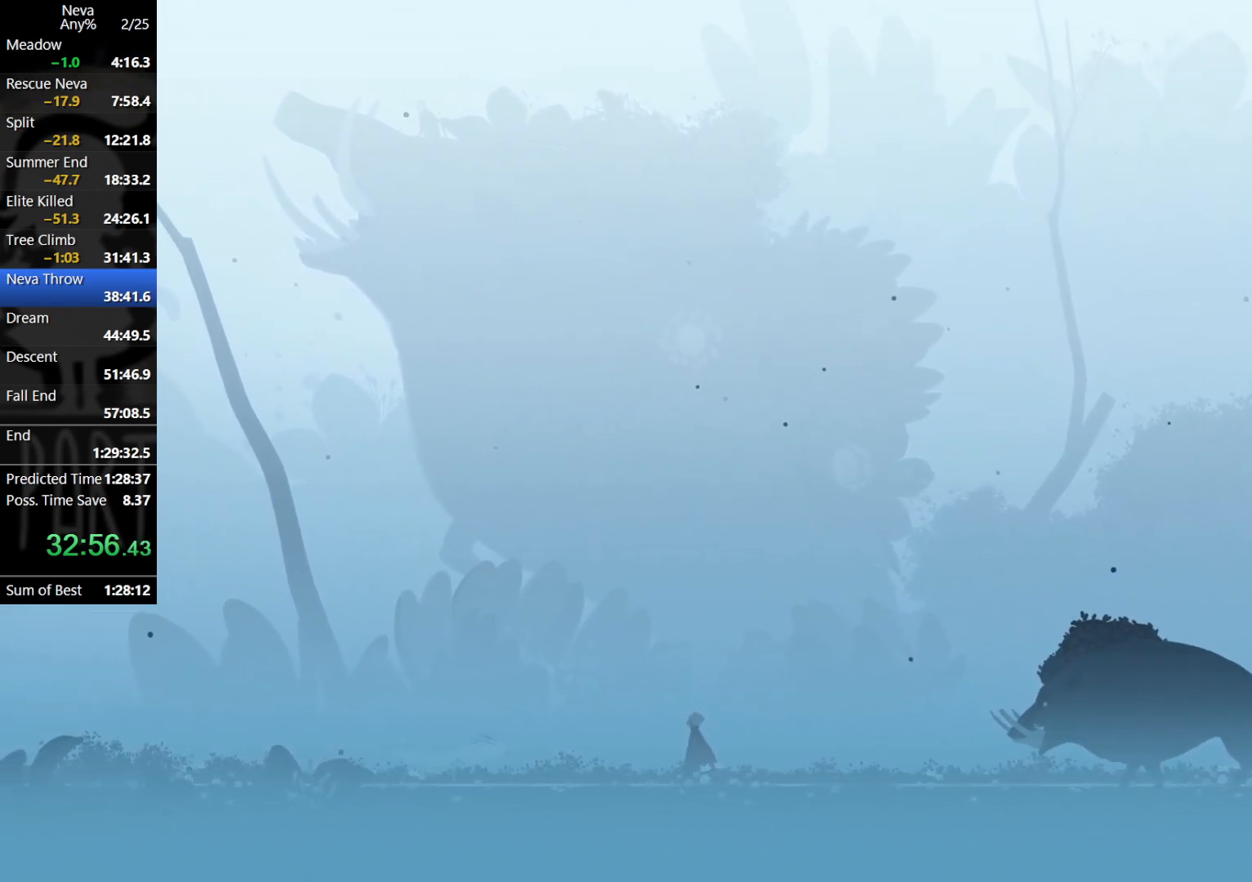
{"buttons": [], "left_stick": "center", "events": []}
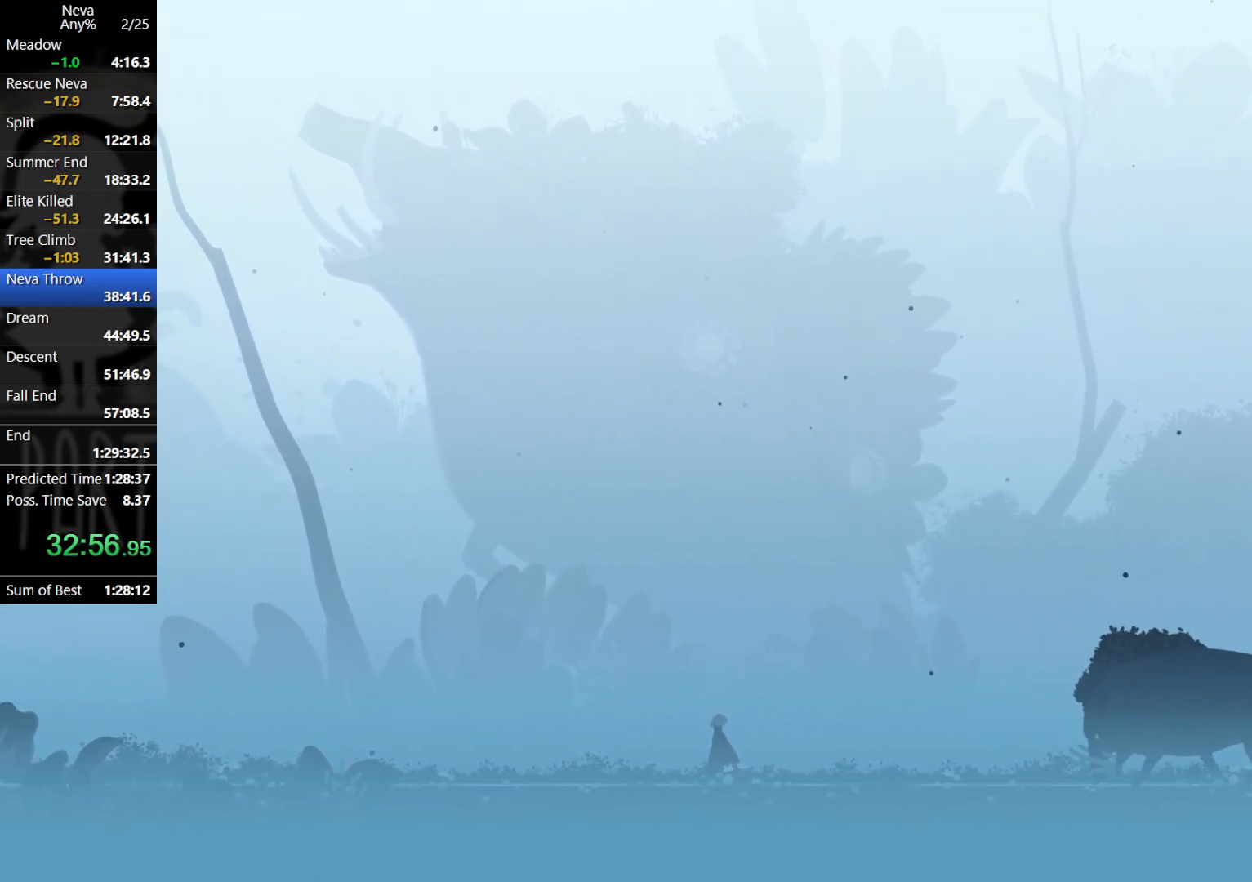
{"buttons": [], "left_stick": "center", "events": []}
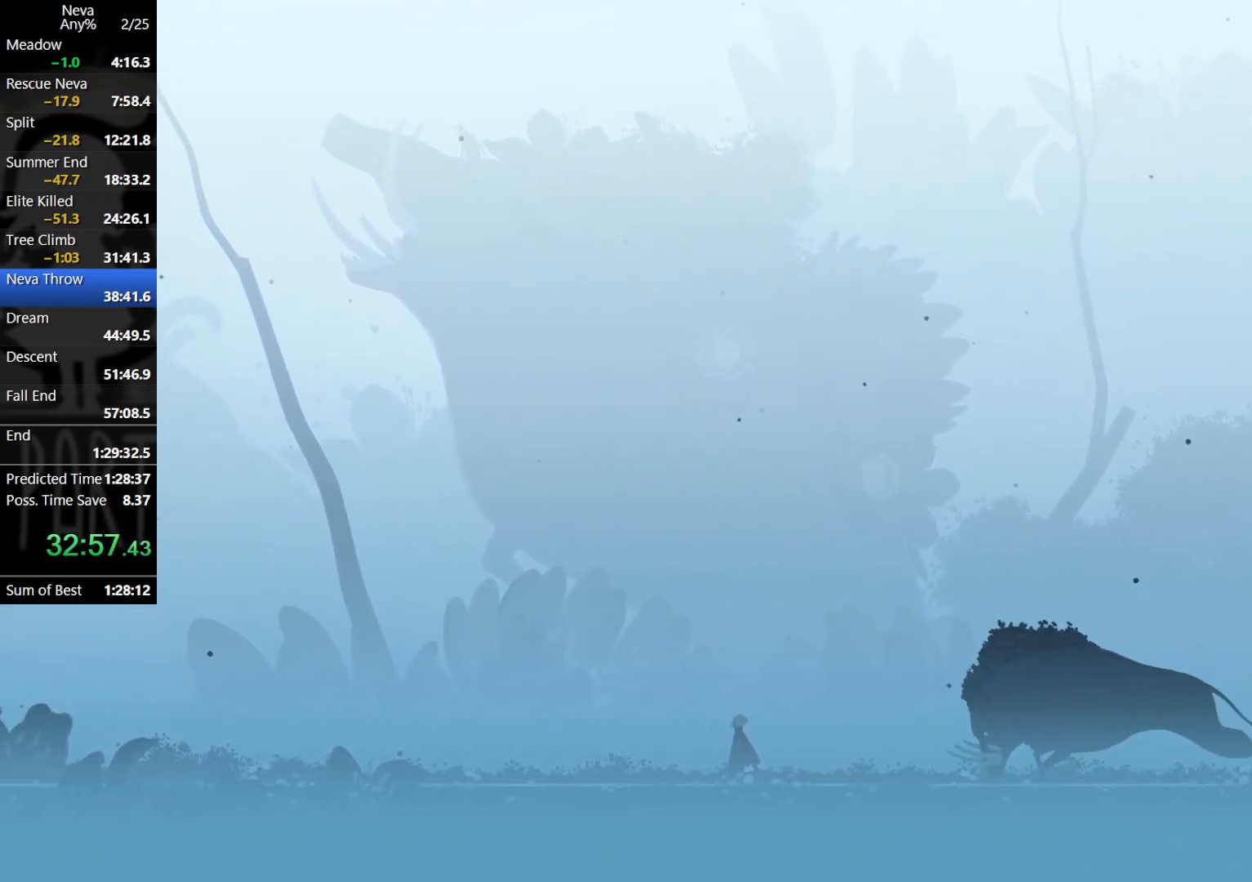
{"buttons": [], "left_stick": "right", "events": [[100, "left_stick", "left"], [250, "CROSS", "down"], [250, "left_stick", "center"], [350, "CROSS", "up"], [400, "CROSS", "down"], [467, "CROSS", "up"], [467, "left_stick", "right"]]}
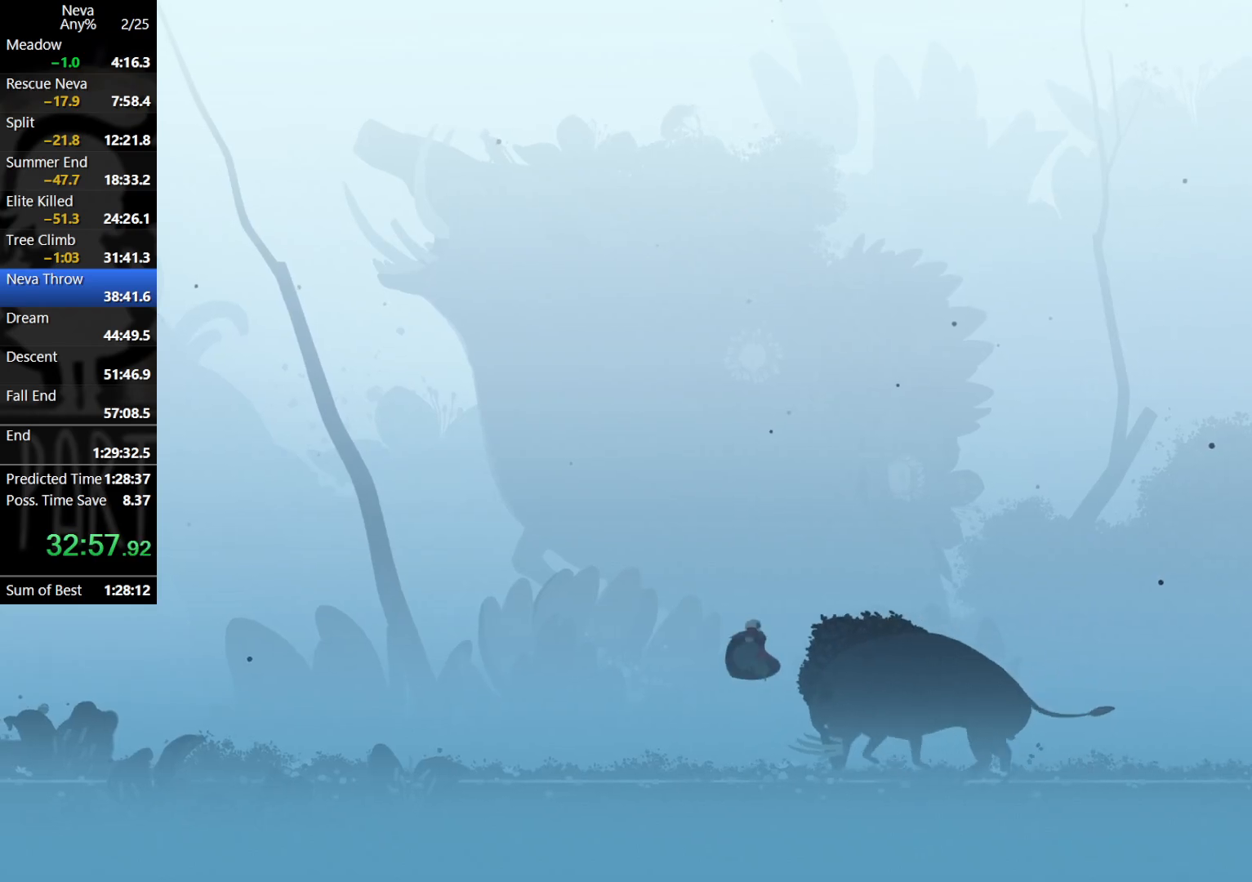
{"buttons": [], "left_stick": "right", "events": [[50, "CIRCLE", "down"], [133, "CIRCLE", "up"]]}
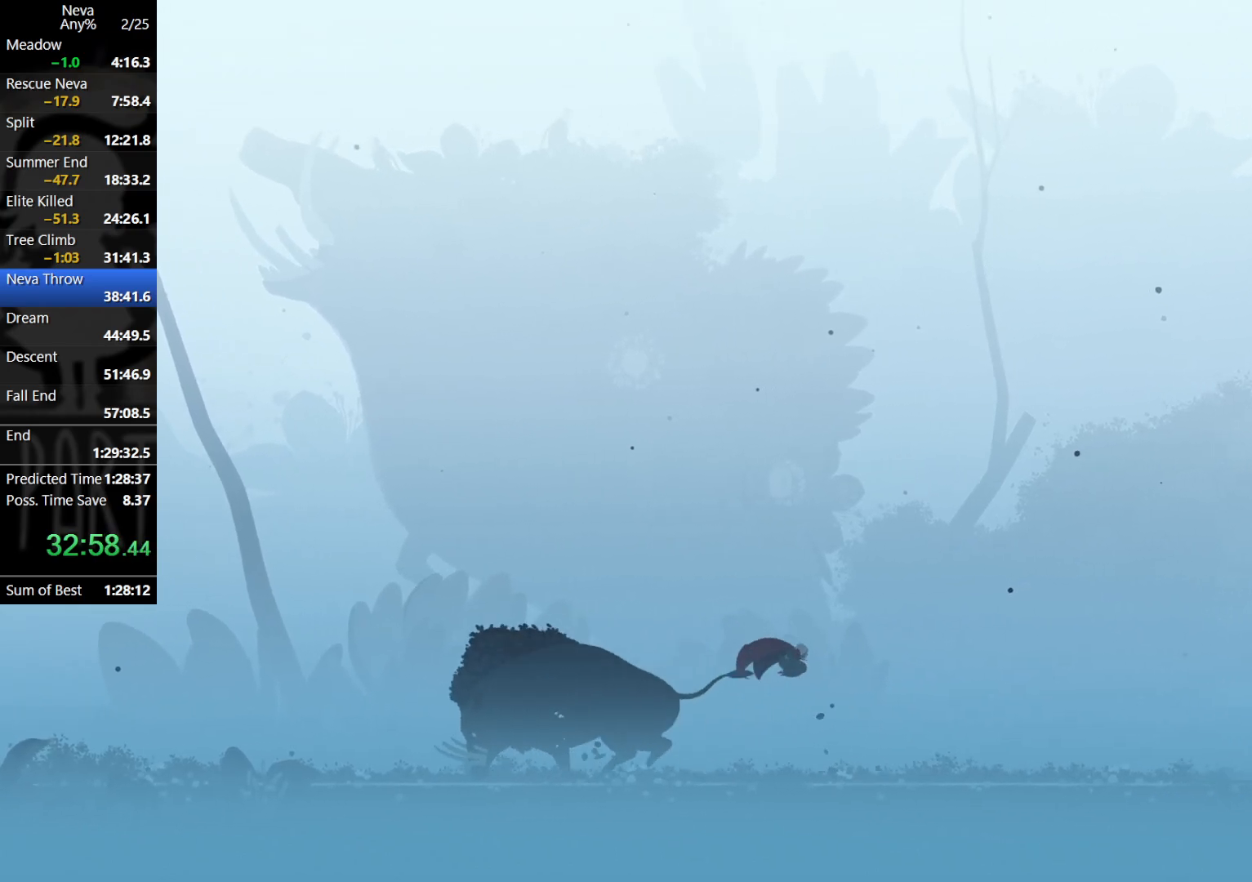
{"buttons": ["CROSS", "CIRCLE"], "left_stick": "right", "events": [[450, "CROSS", "down"], [500, "CIRCLE", "down"]]}
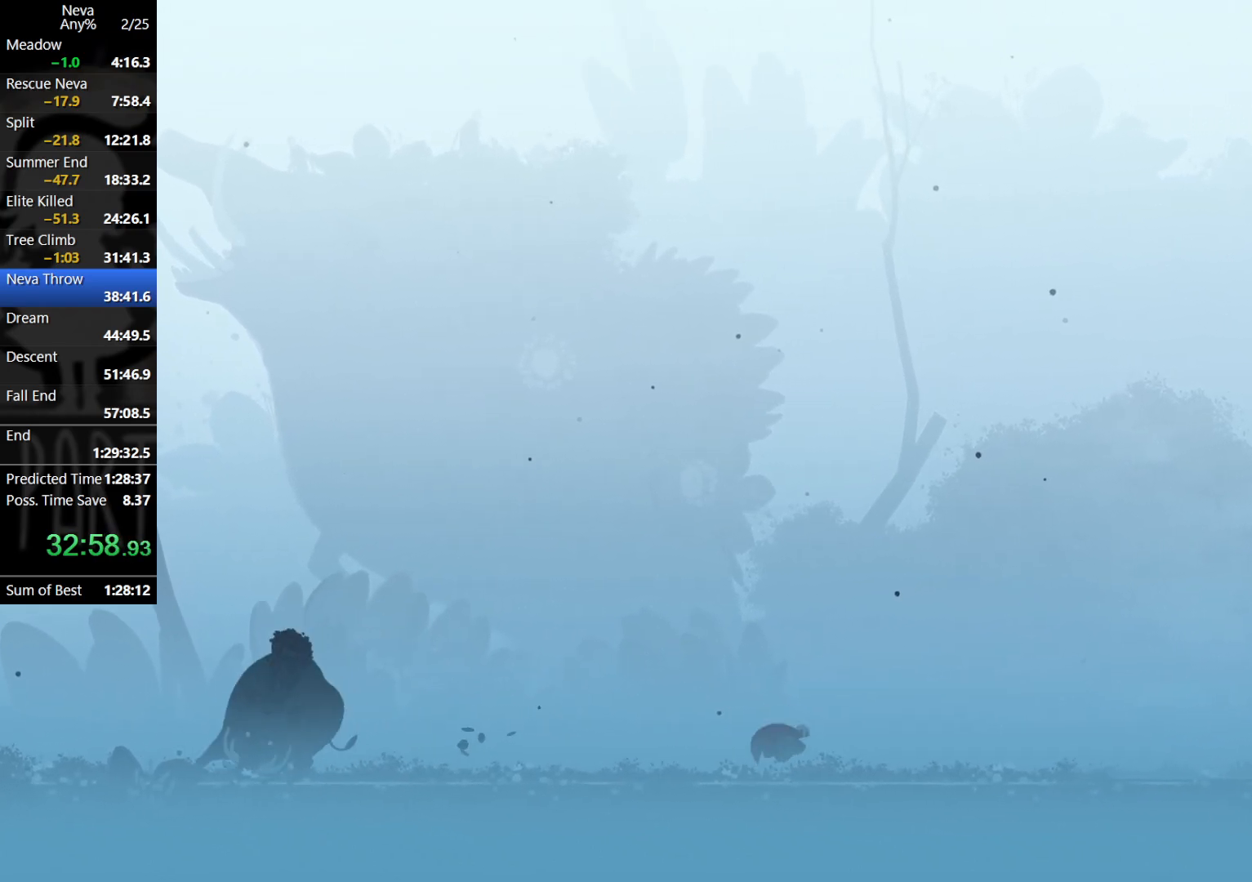
{"buttons": [], "left_stick": "right", "events": [[83, "CIRCLE", "up"], [117, "CROSS", "up"]]}
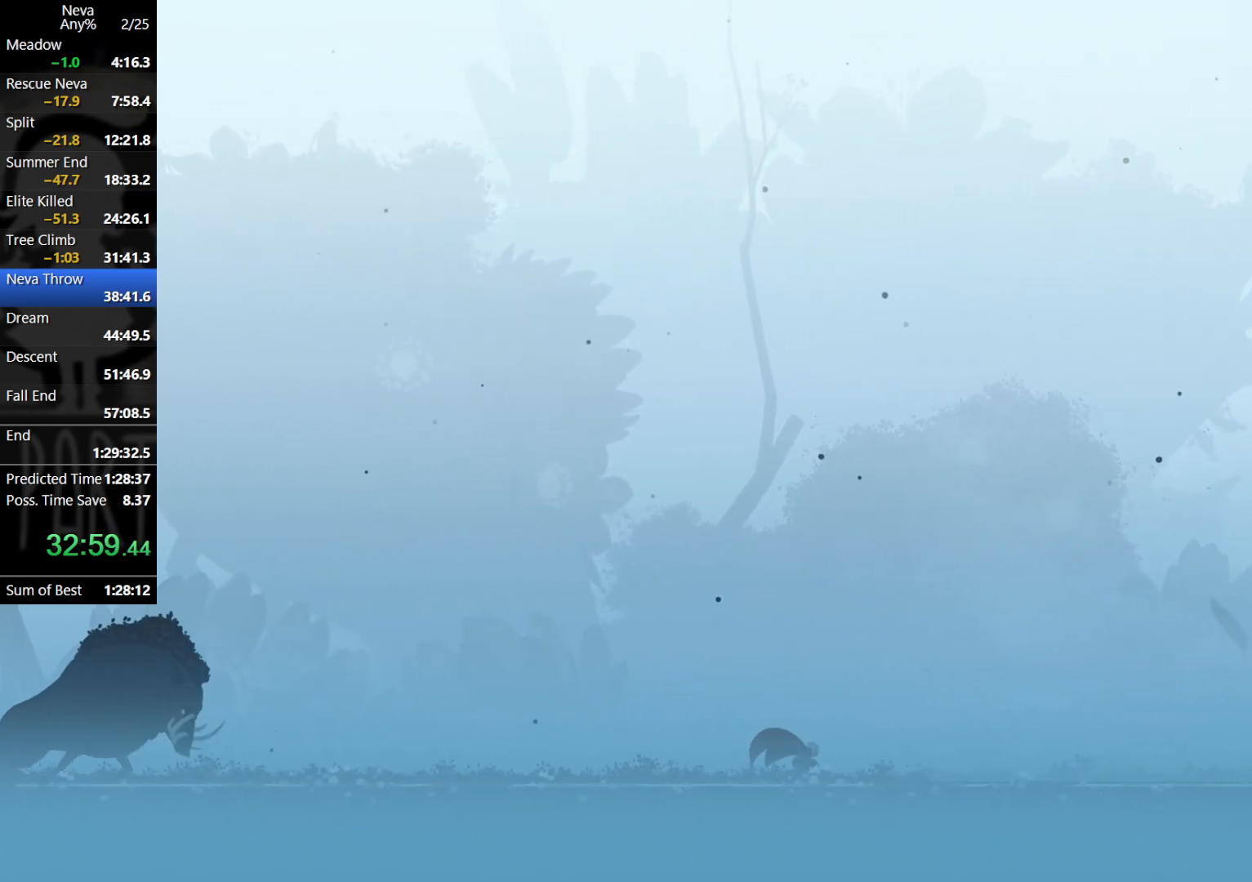
{"buttons": [], "left_stick": "right", "events": [[100, "CROSS", "down"], [117, "CIRCLE", "down"], [233, "CIRCLE", "up"], [267, "CROSS", "up"]]}
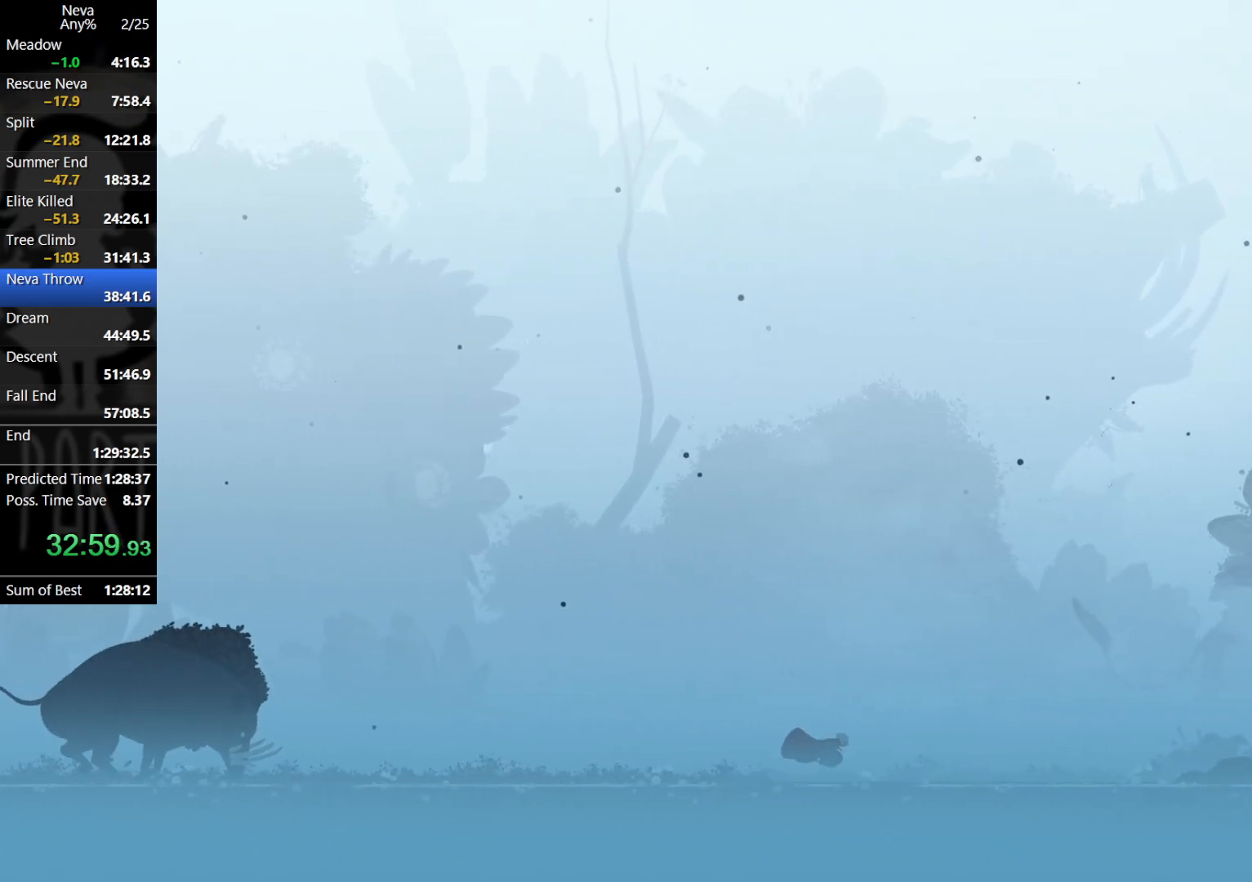
{"buttons": [], "left_stick": "right", "events": [[233, "CROSS", "down"], [267, "CIRCLE", "down"], [367, "CIRCLE", "up"], [417, "CROSS", "up"]]}
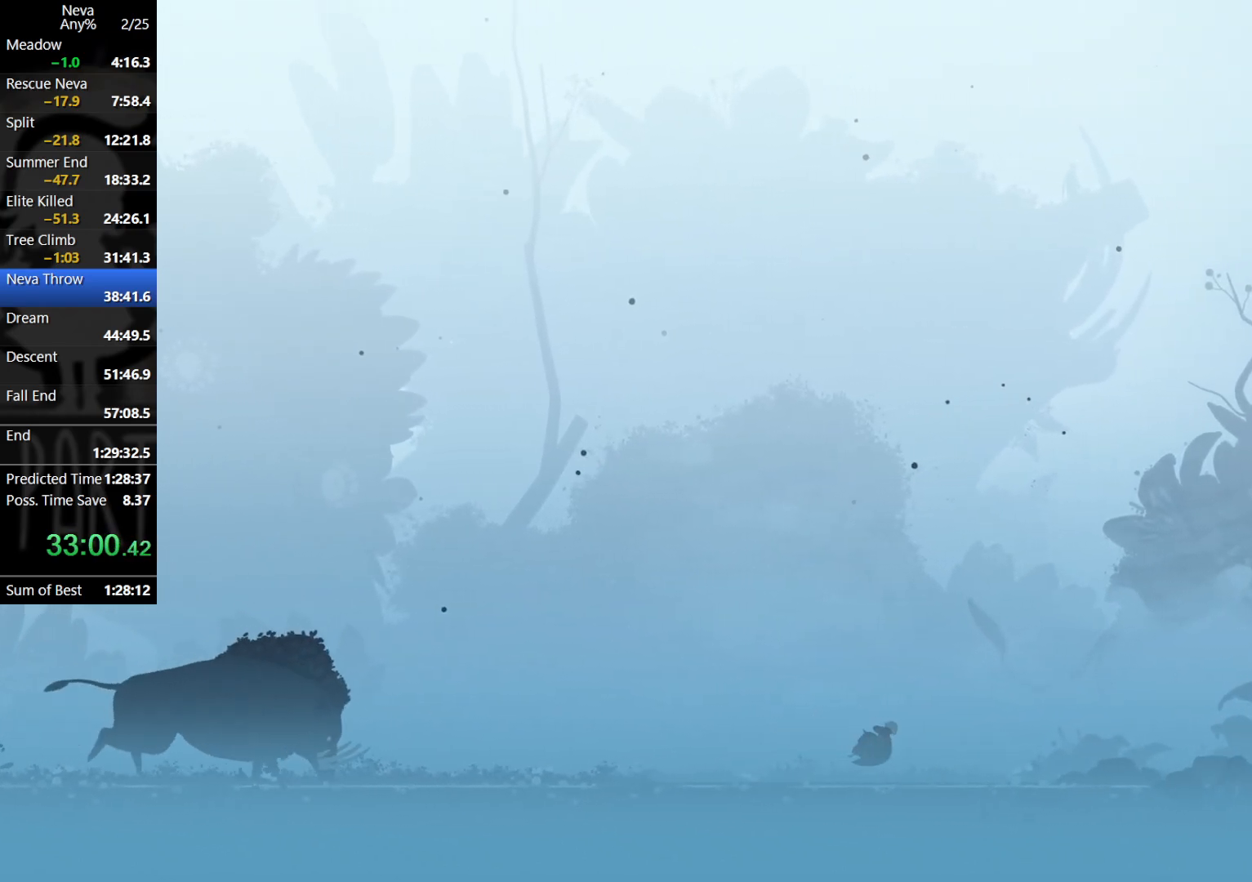
{"buttons": ["CROSS", "CIRCLE"], "left_stick": "right", "events": [[383, "CROSS", "down"], [417, "CIRCLE", "down"]]}
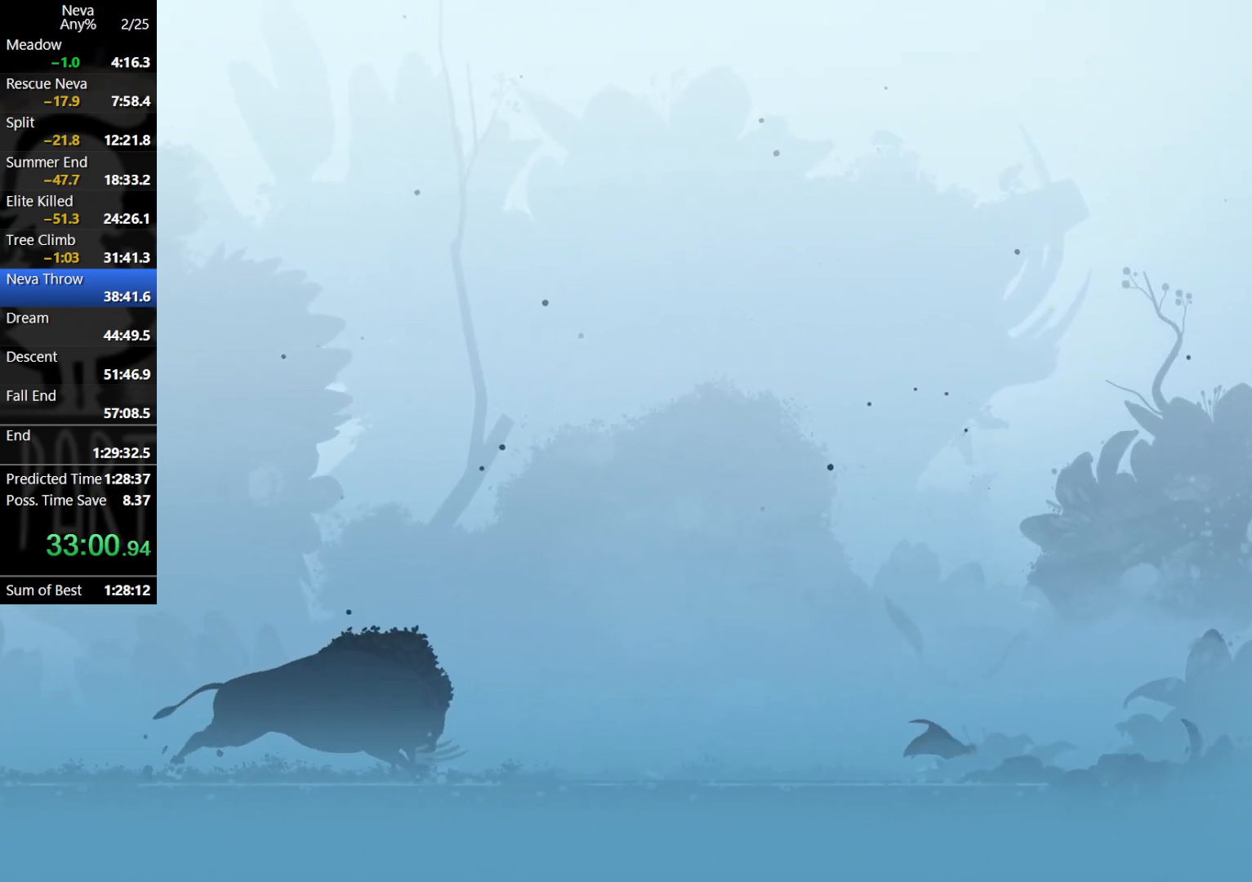
{"buttons": [], "left_stick": "right", "events": [[33, "CIRCLE", "up"], [67, "CROSS", "up"]]}
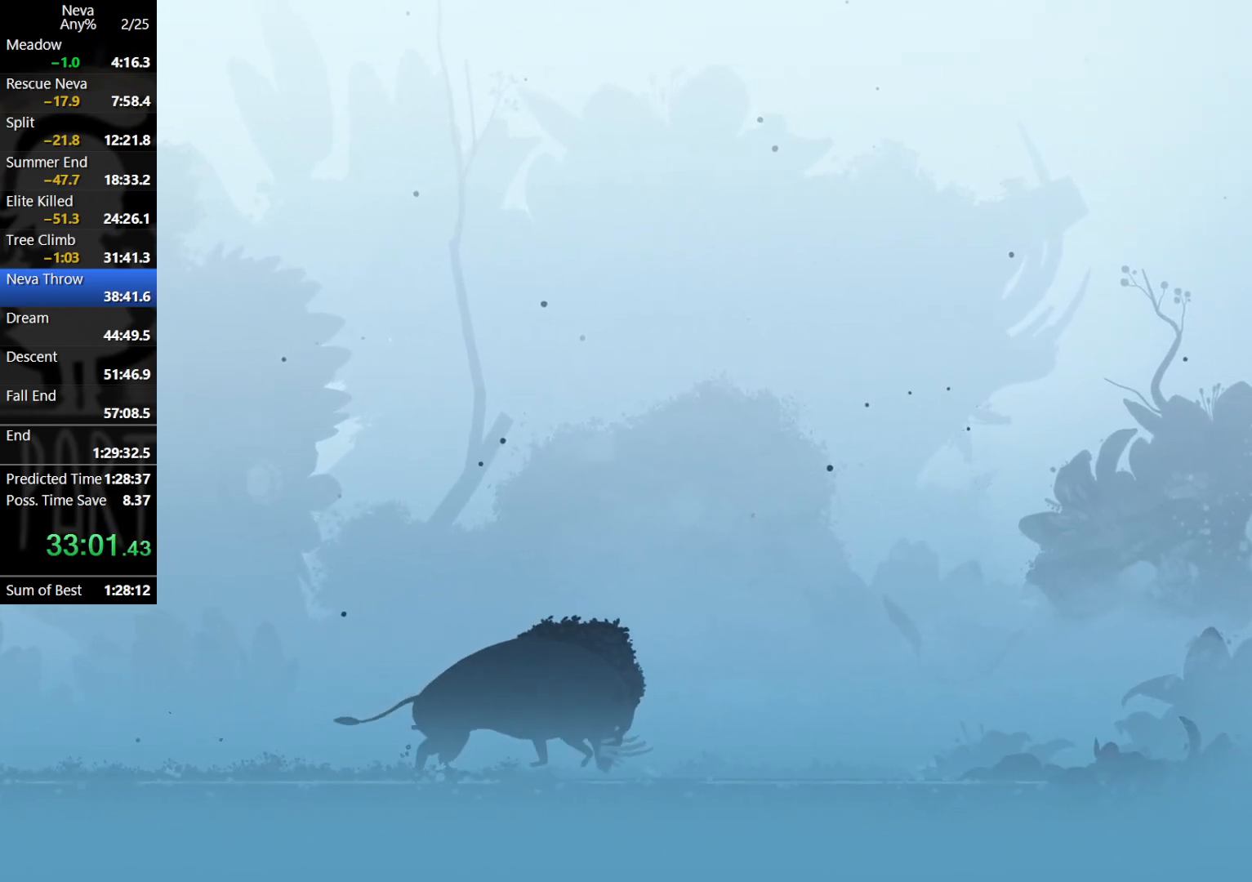
{"buttons": [], "left_stick": "right", "events": [[33, "CROSS", "down"], [83, "CIRCLE", "down"], [183, "CIRCLE", "up"], [233, "CROSS", "up"]]}
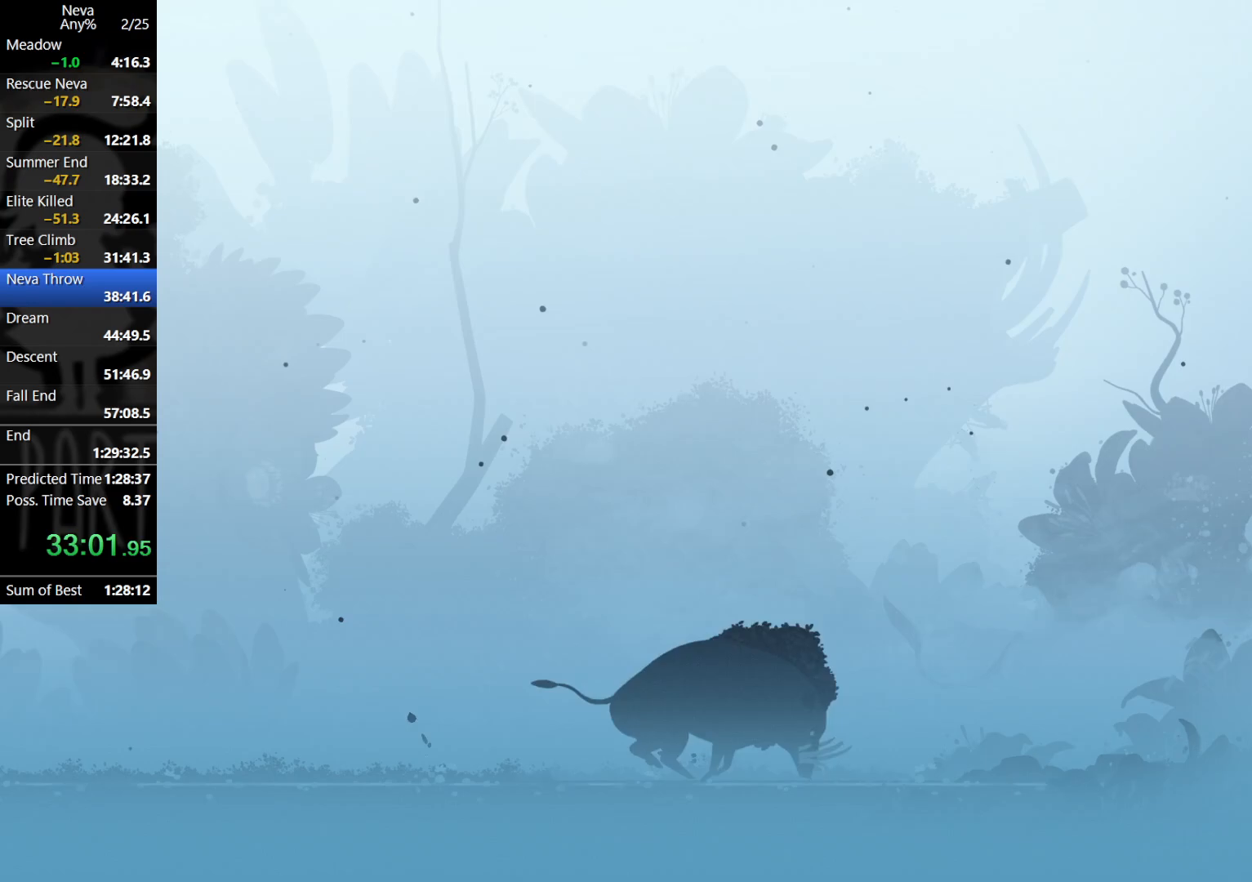
{"buttons": [], "left_stick": "right", "events": []}
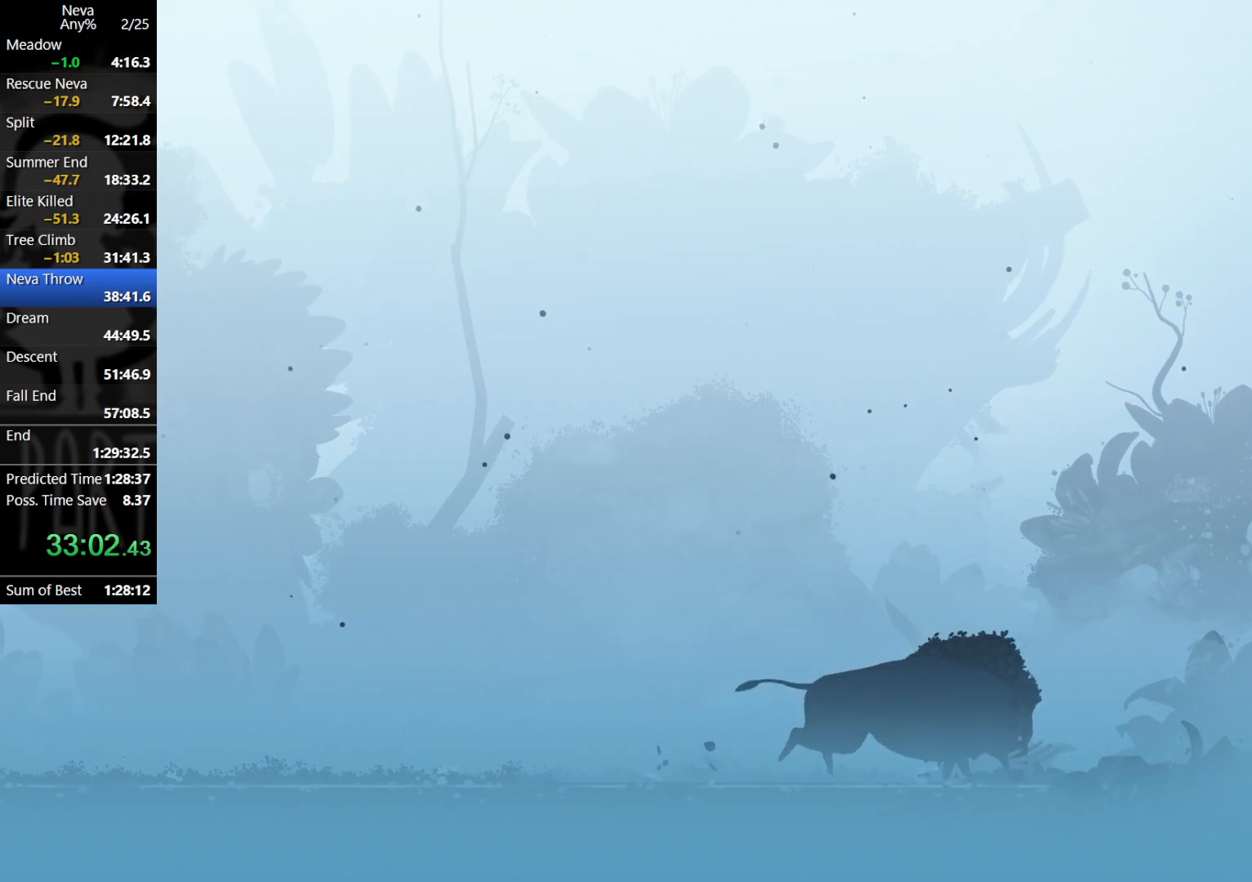
{"buttons": [], "left_stick": "center", "events": [[283, "left_stick", "center"]]}
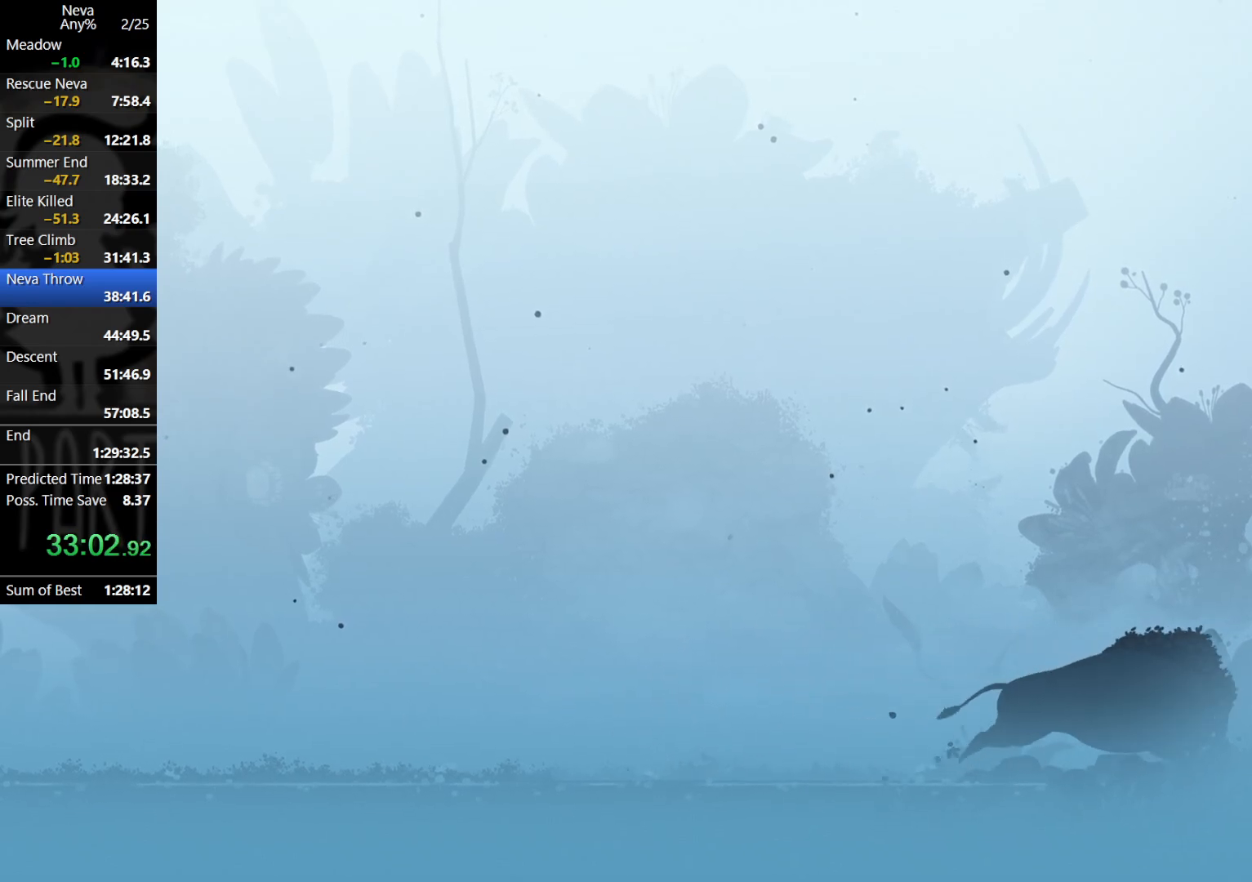
{"buttons": ["CIRCLE"], "left_stick": "left", "events": [[117, "CROSS", "down"], [217, "CROSS", "up"], [250, "CROSS", "down"], [350, "CROSS", "up"], [350, "left_stick", "left"], [450, "CIRCLE", "down"]]}
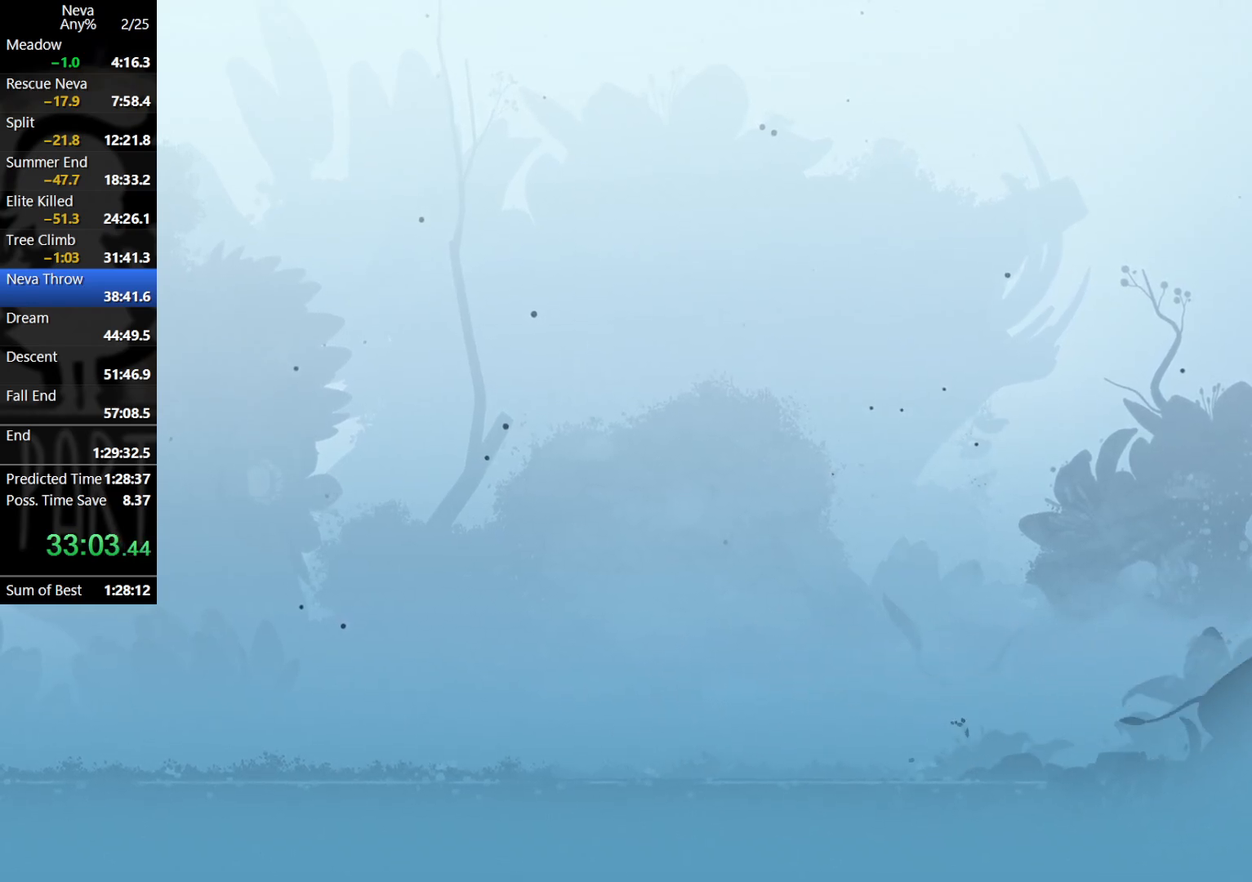
{"buttons": [], "left_stick": "right", "events": [[33, "CIRCLE", "up"], [367, "left_stick", "center"], [500, "left_stick", "right"]]}
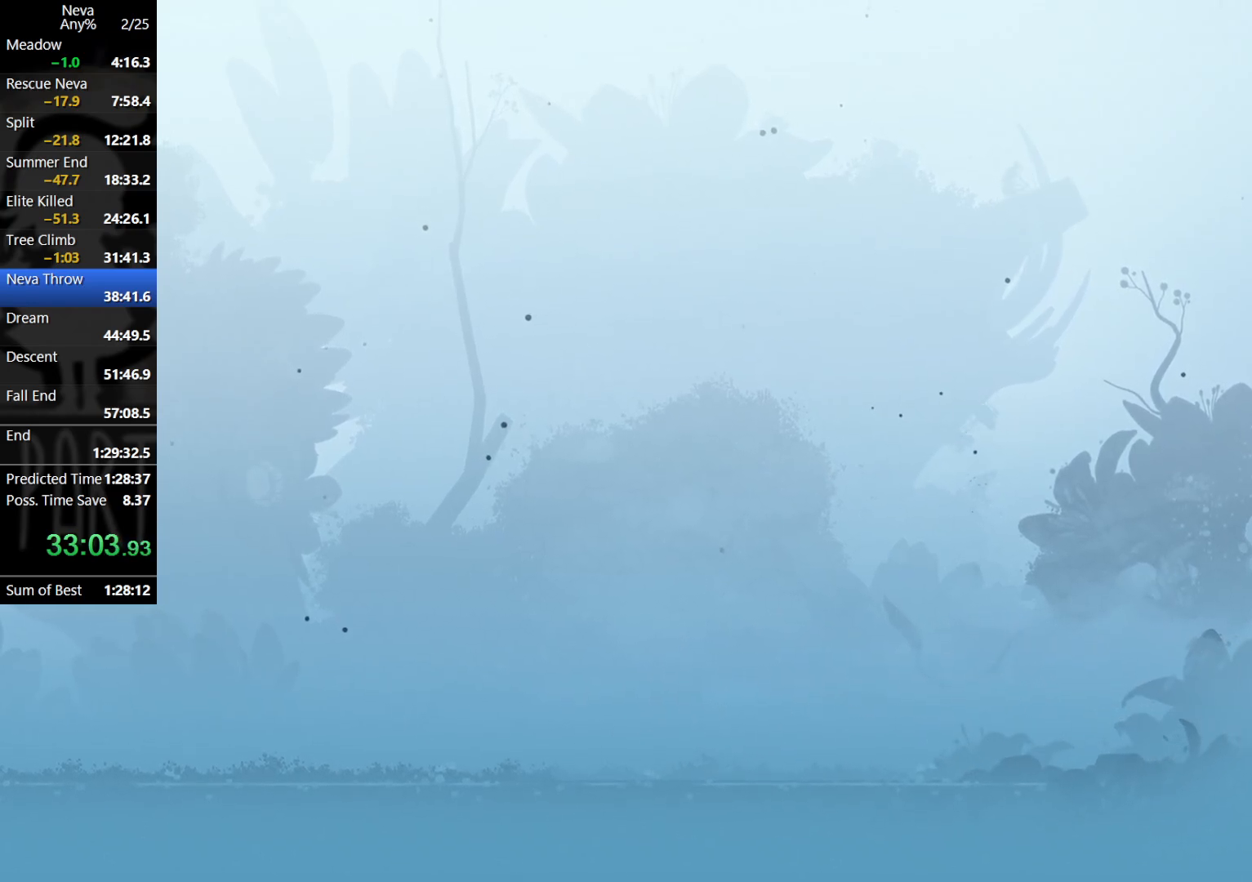
{"buttons": [], "left_stick": "center", "events": [[183, "left_stick", "center"]]}
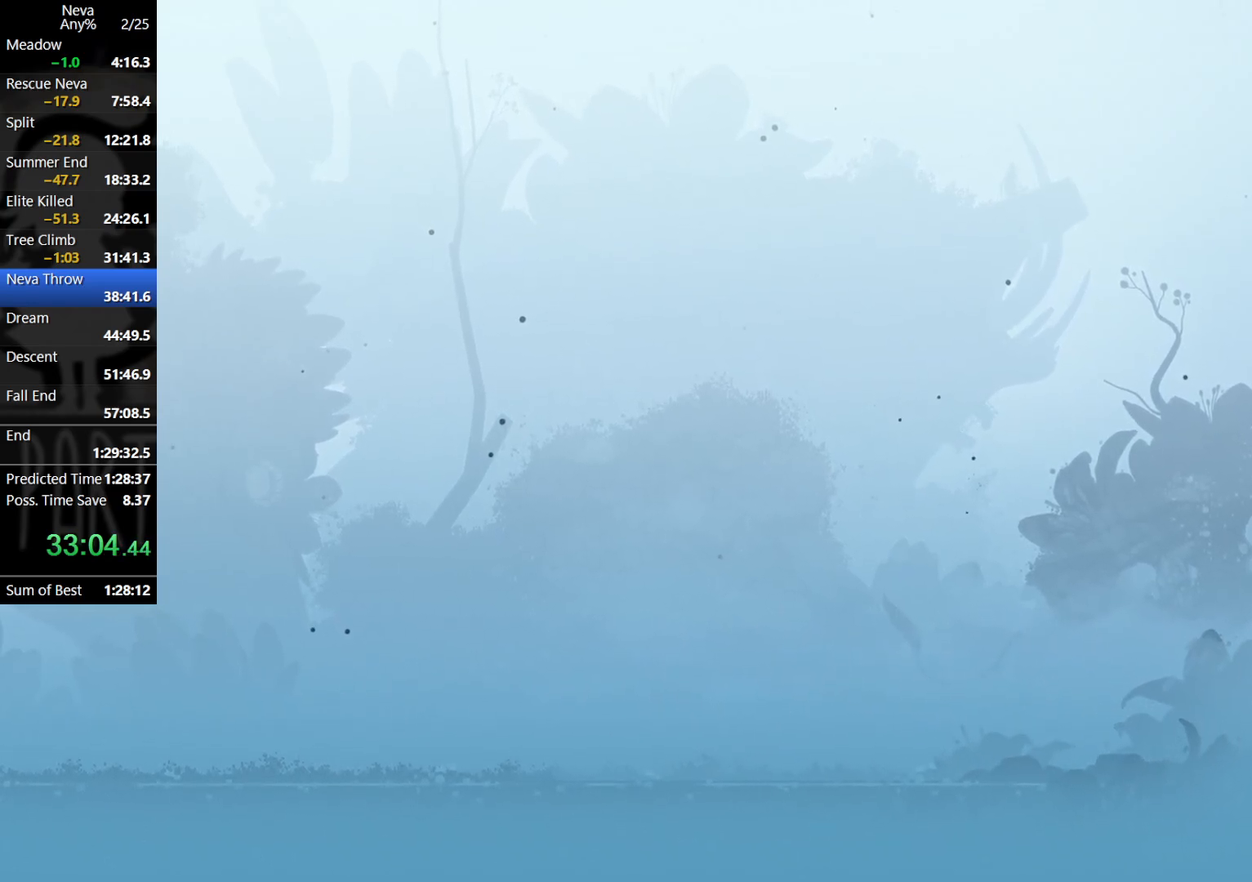
{"buttons": [], "left_stick": "center", "events": []}
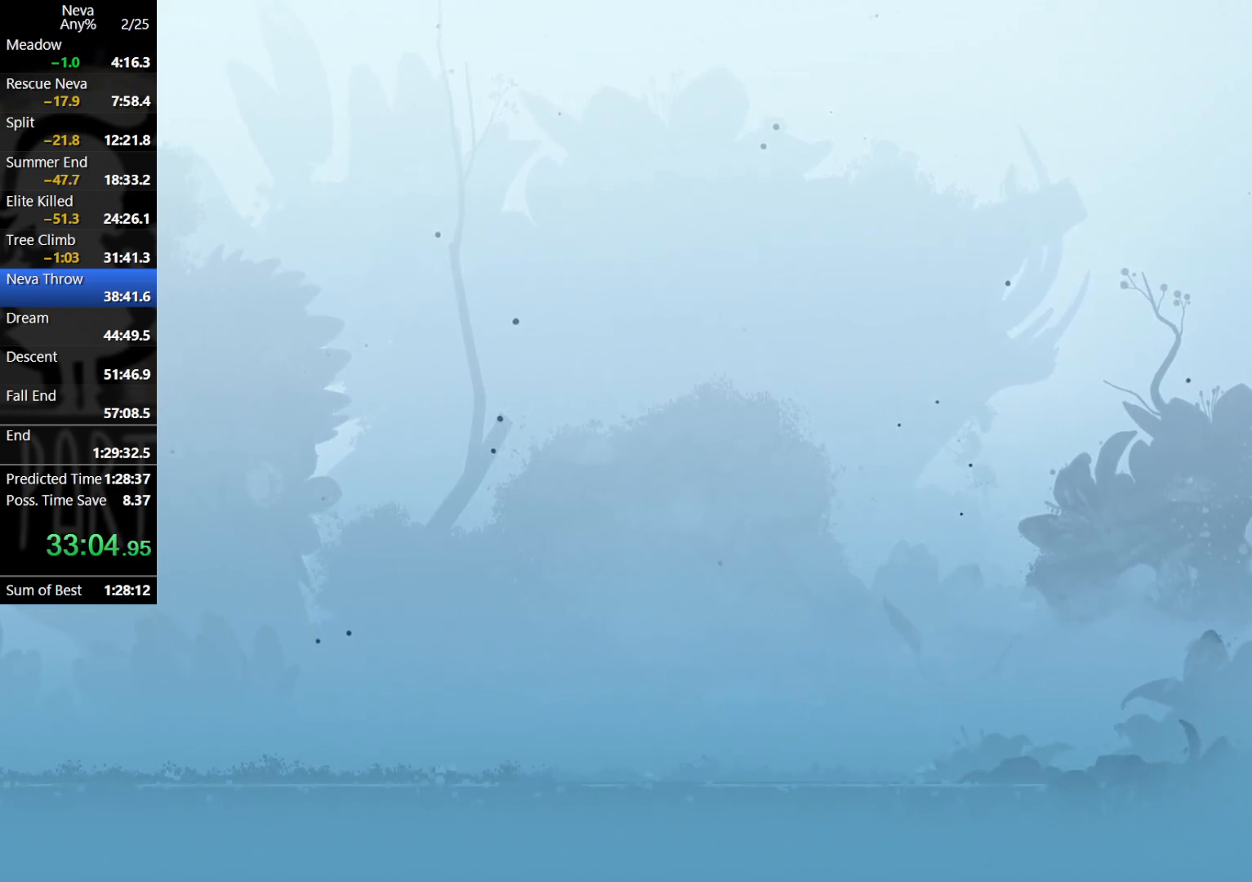
{"buttons": [], "left_stick": "center", "events": []}
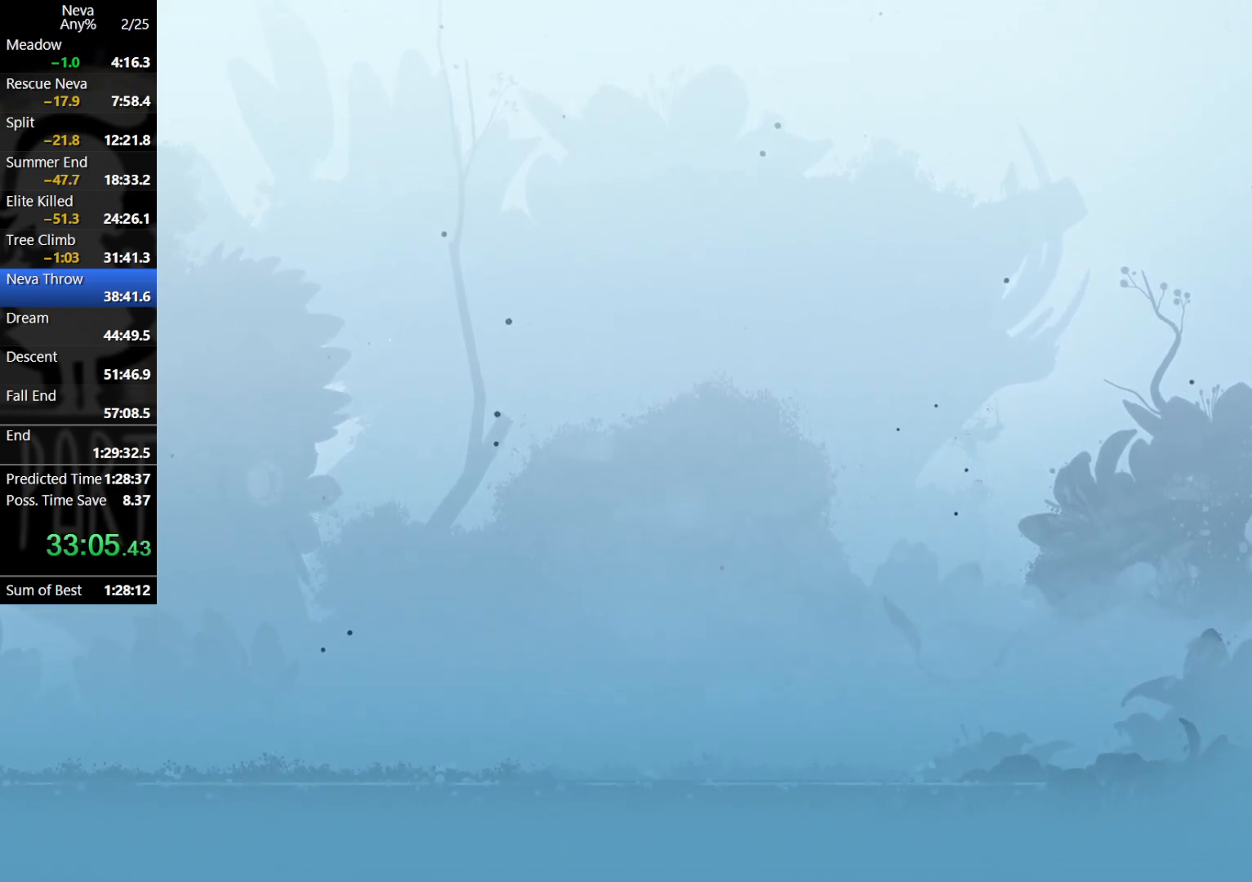
{"buttons": [], "left_stick": "down", "events": [[183, "left_stick", "right"], [217, "CROSS", "down"], [283, "CROSS", "up"], [350, "left_stick", "down"], [383, "SQUARE", "down"], [433, "SQUARE", "up"]]}
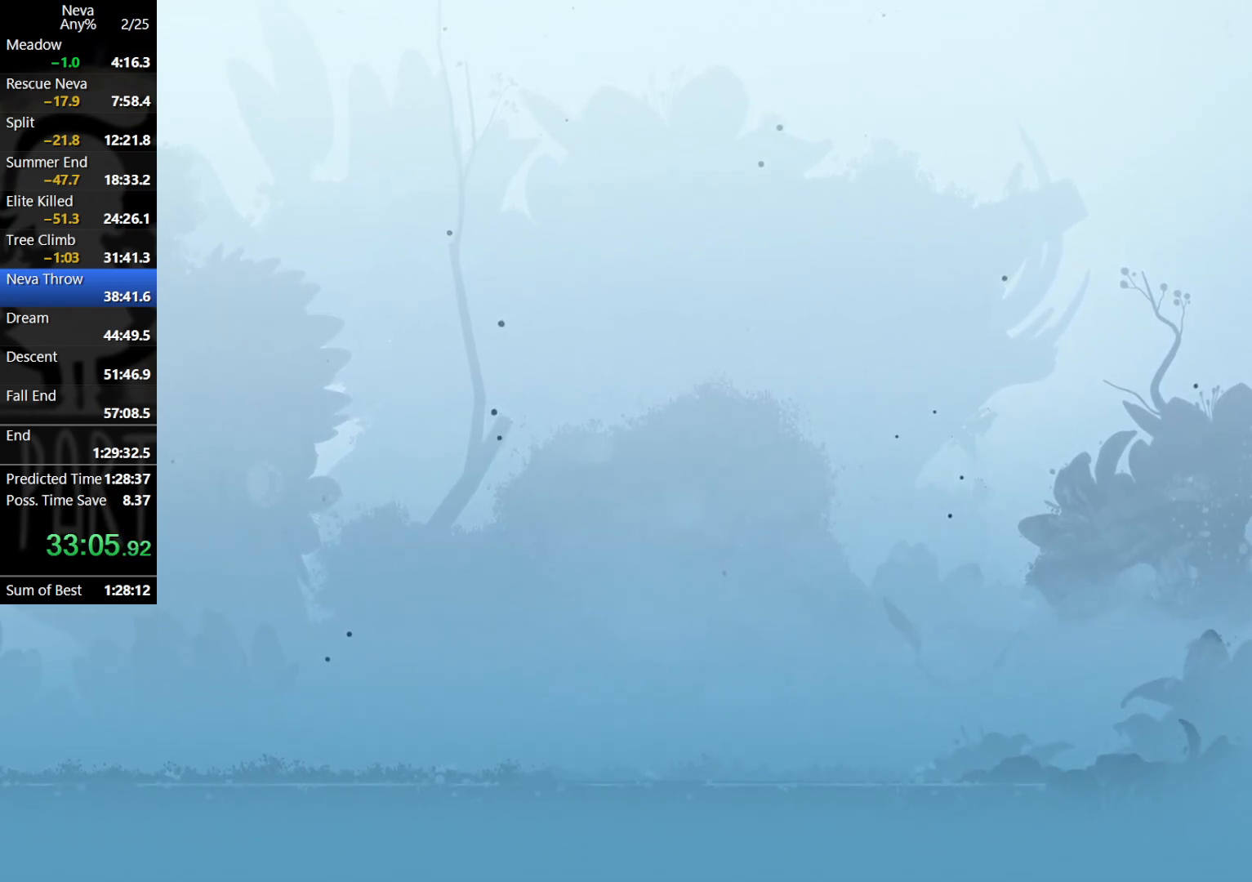
{"buttons": [], "left_stick": "center", "events": [[217, "left_stick", "center"]]}
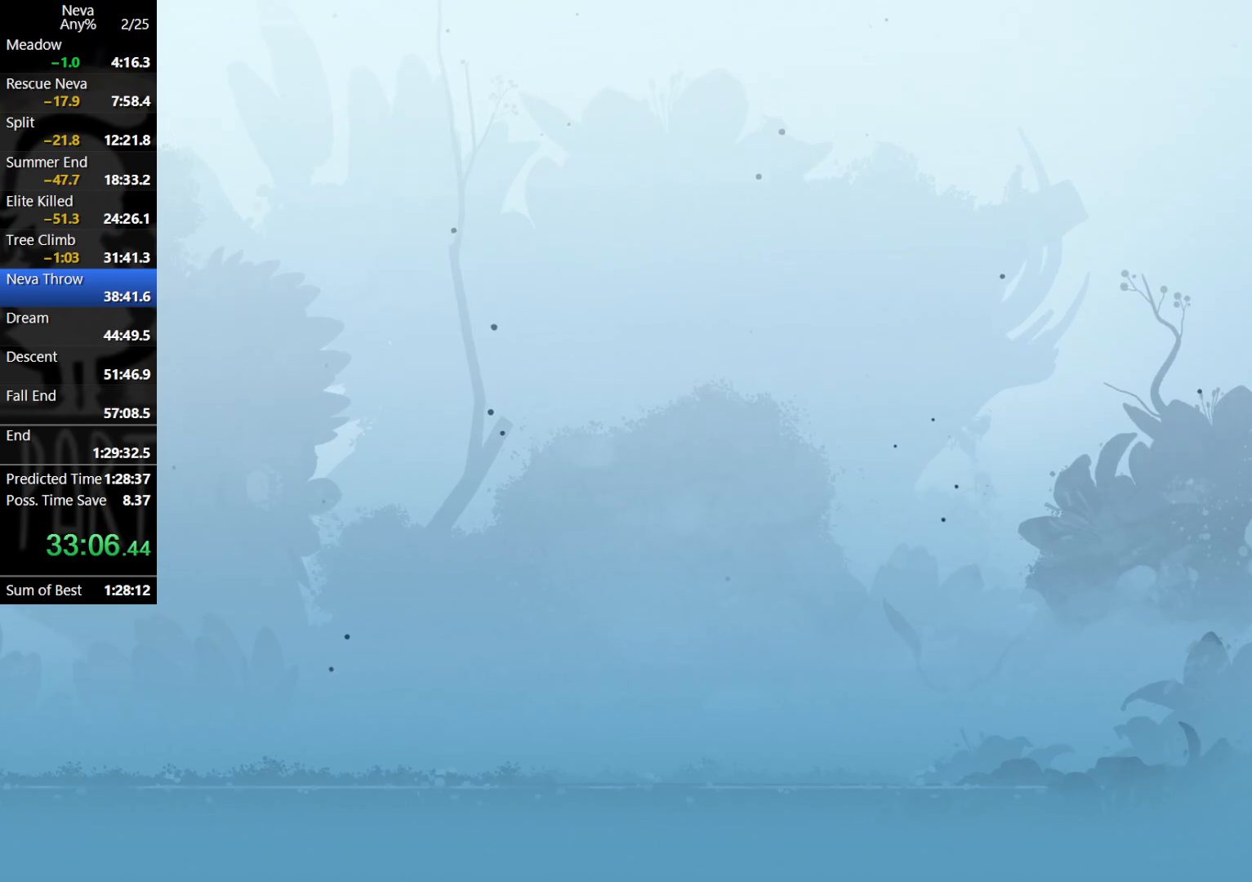
{"buttons": [], "left_stick": "right", "events": [[250, "left_stick", "right"]]}